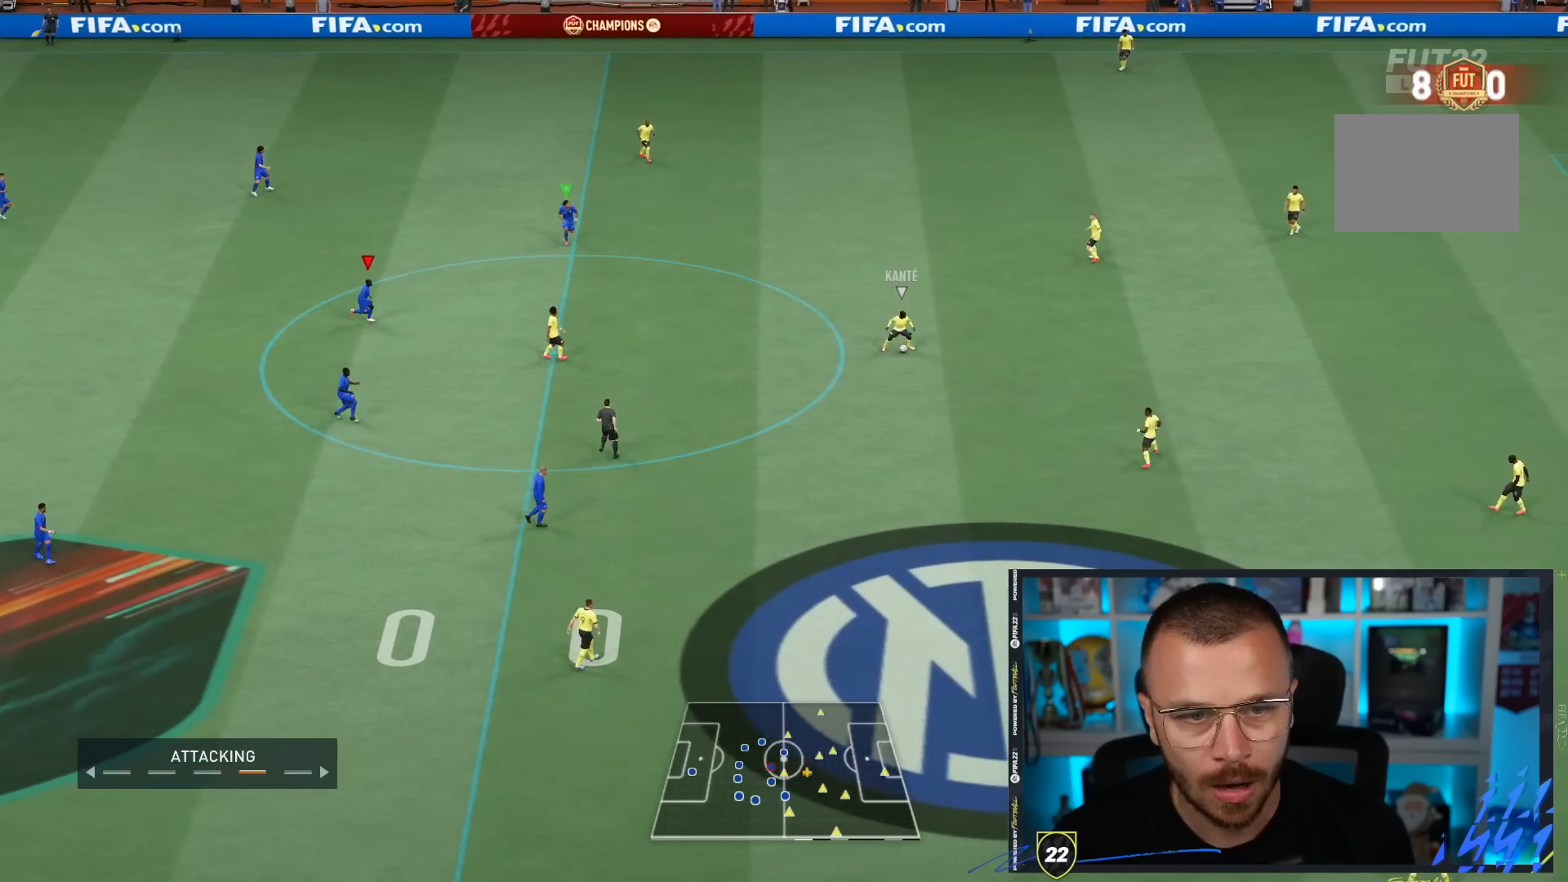
Gameplay with a controller (PlayStation layout); each line is a JSON object with the inputs held at the frame after it. "events" lists button and stick changes between this image and that frame as [ms after this image, input, new state], when the widget could be followed in between. Not read: L3 R3.
{"buttons": ["L2", "R2"], "left_stick": "right", "right_stick": "center", "events": []}
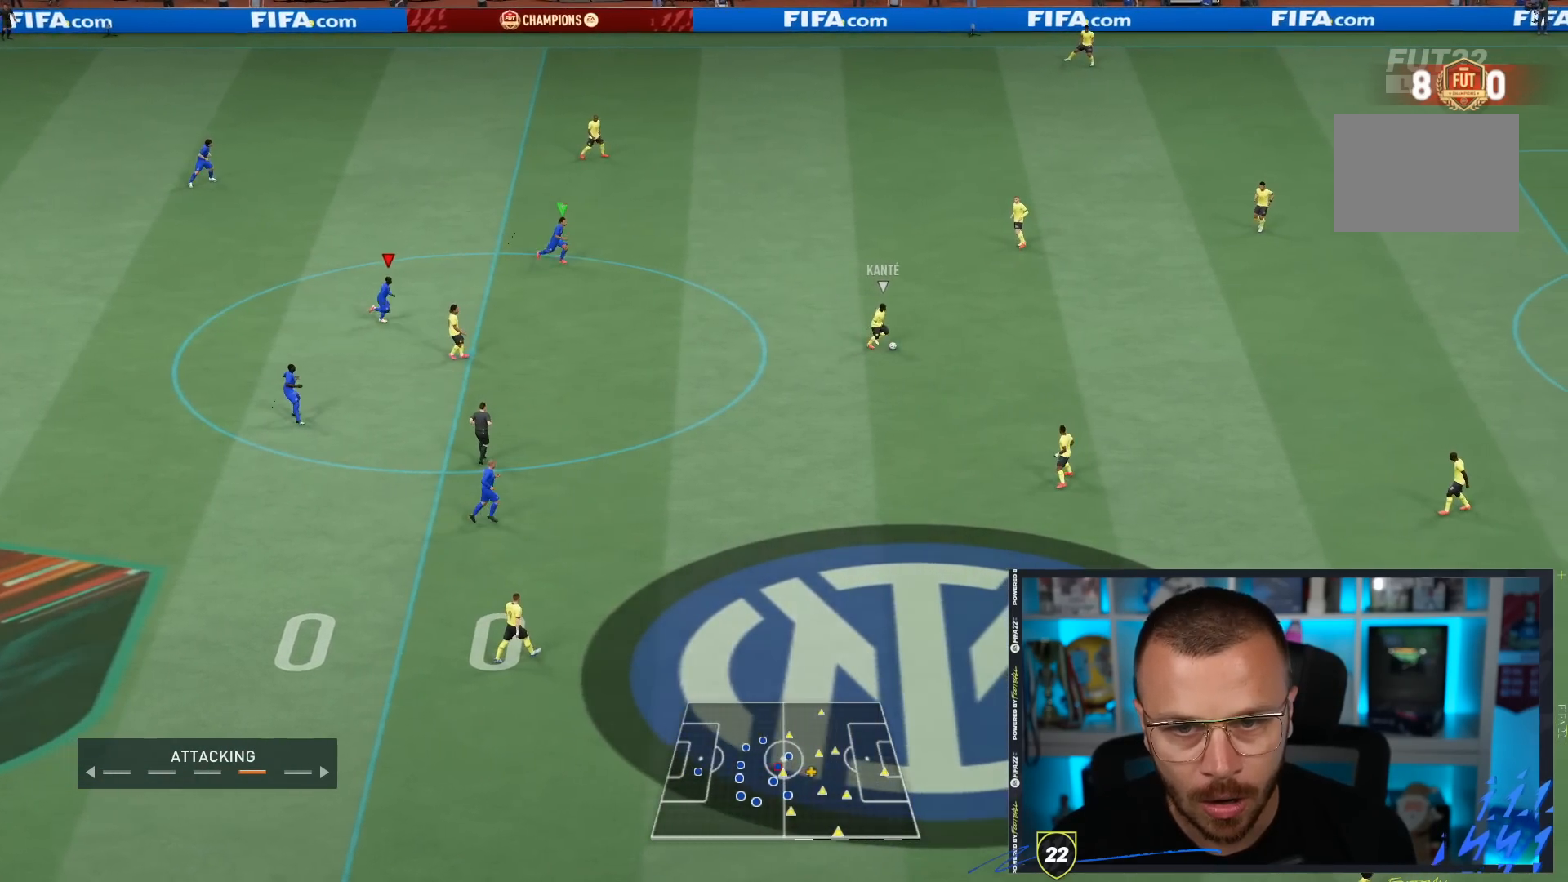
{"buttons": ["L2", "R2"], "left_stick": "right", "right_stick": "center", "events": []}
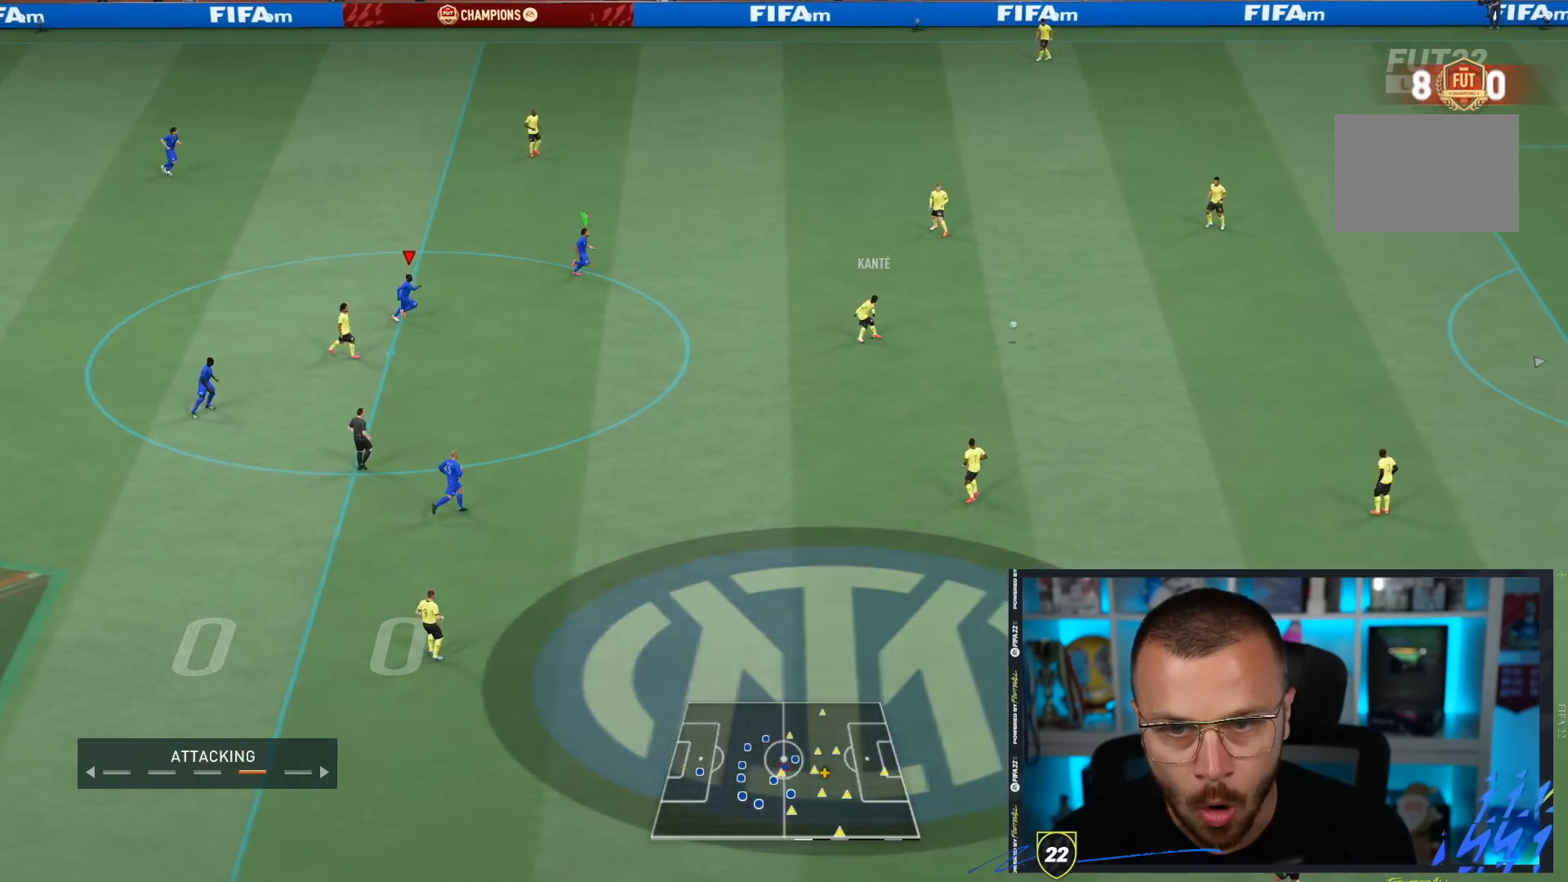
{"buttons": ["L2", "R2"], "left_stick": "right", "right_stick": "center", "events": []}
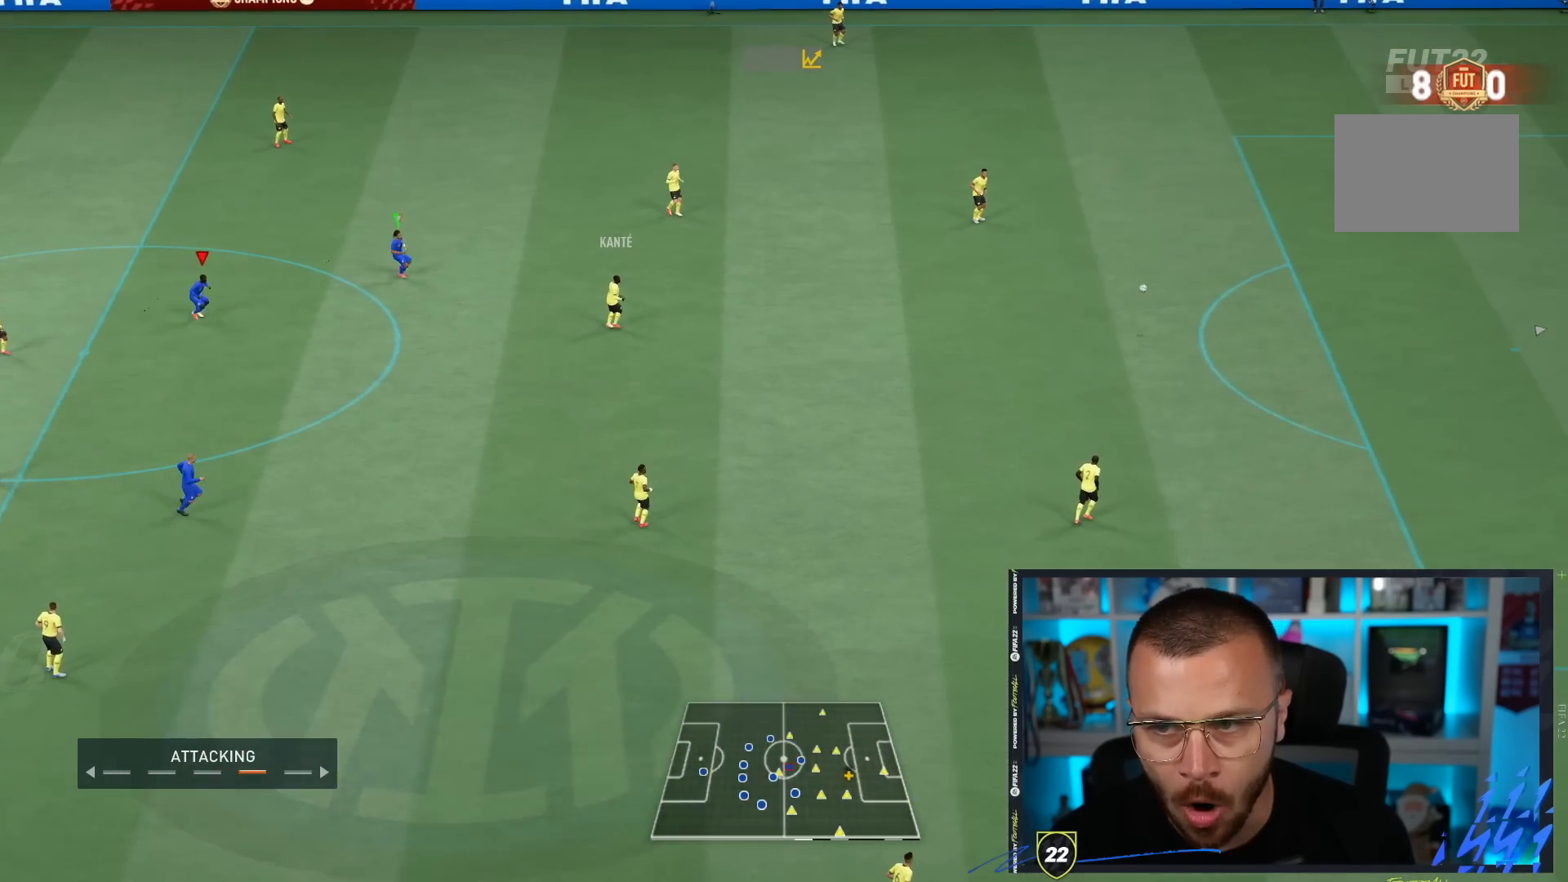
{"buttons": ["L2", "R1", "R2"], "left_stick": "right", "right_stick": "center"}
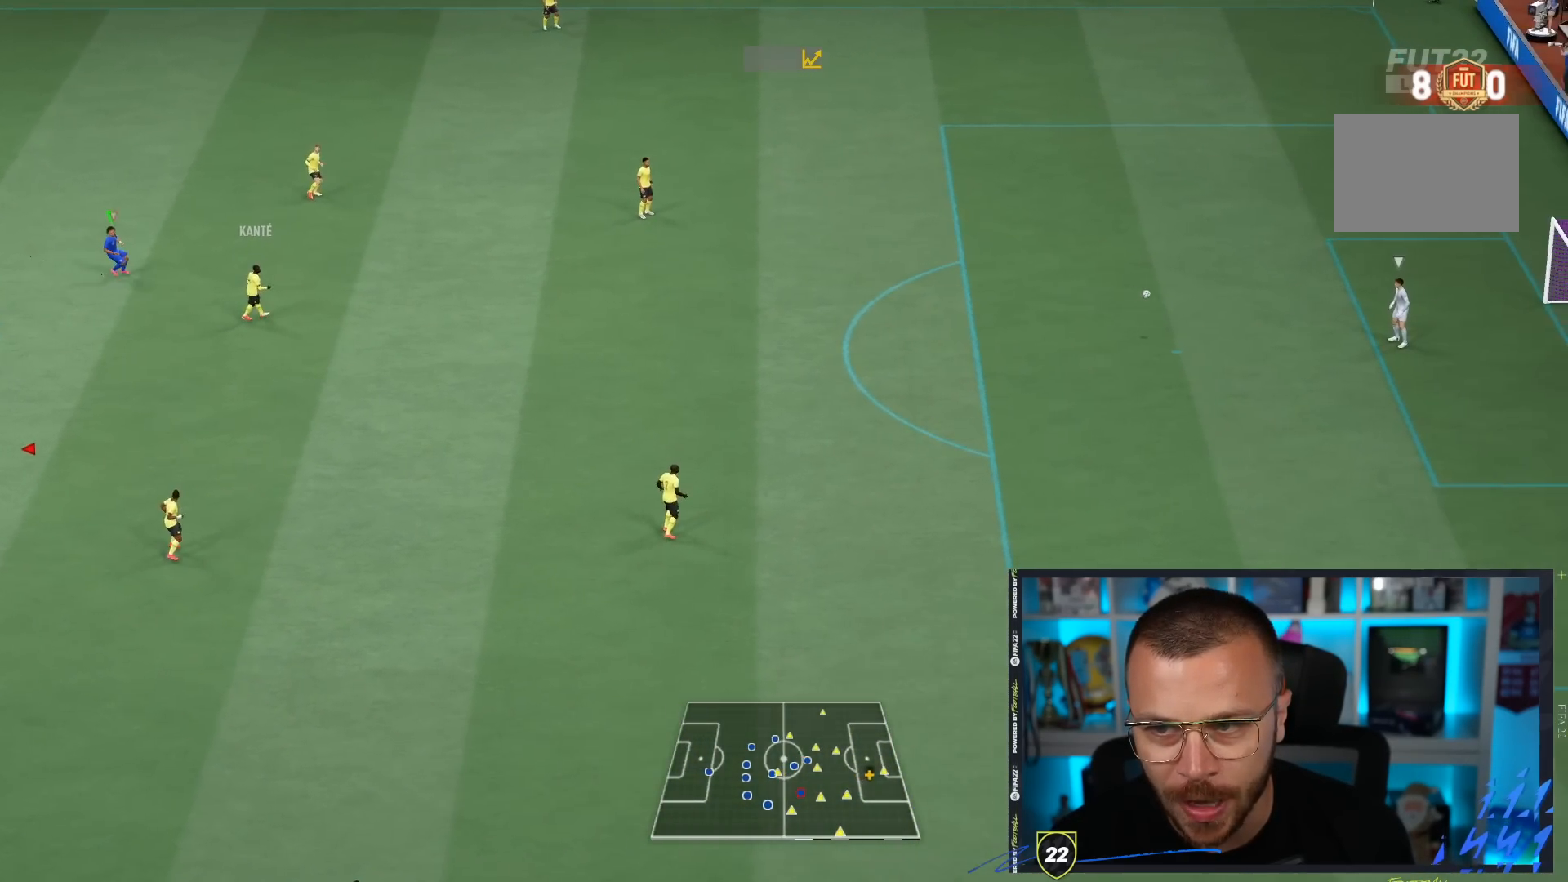
{"buttons": ["L2", "R1", "R2"], "left_stick": "right", "right_stick": "center", "events": [[183, "R1", "up"], [333, "R1", "down"]]}
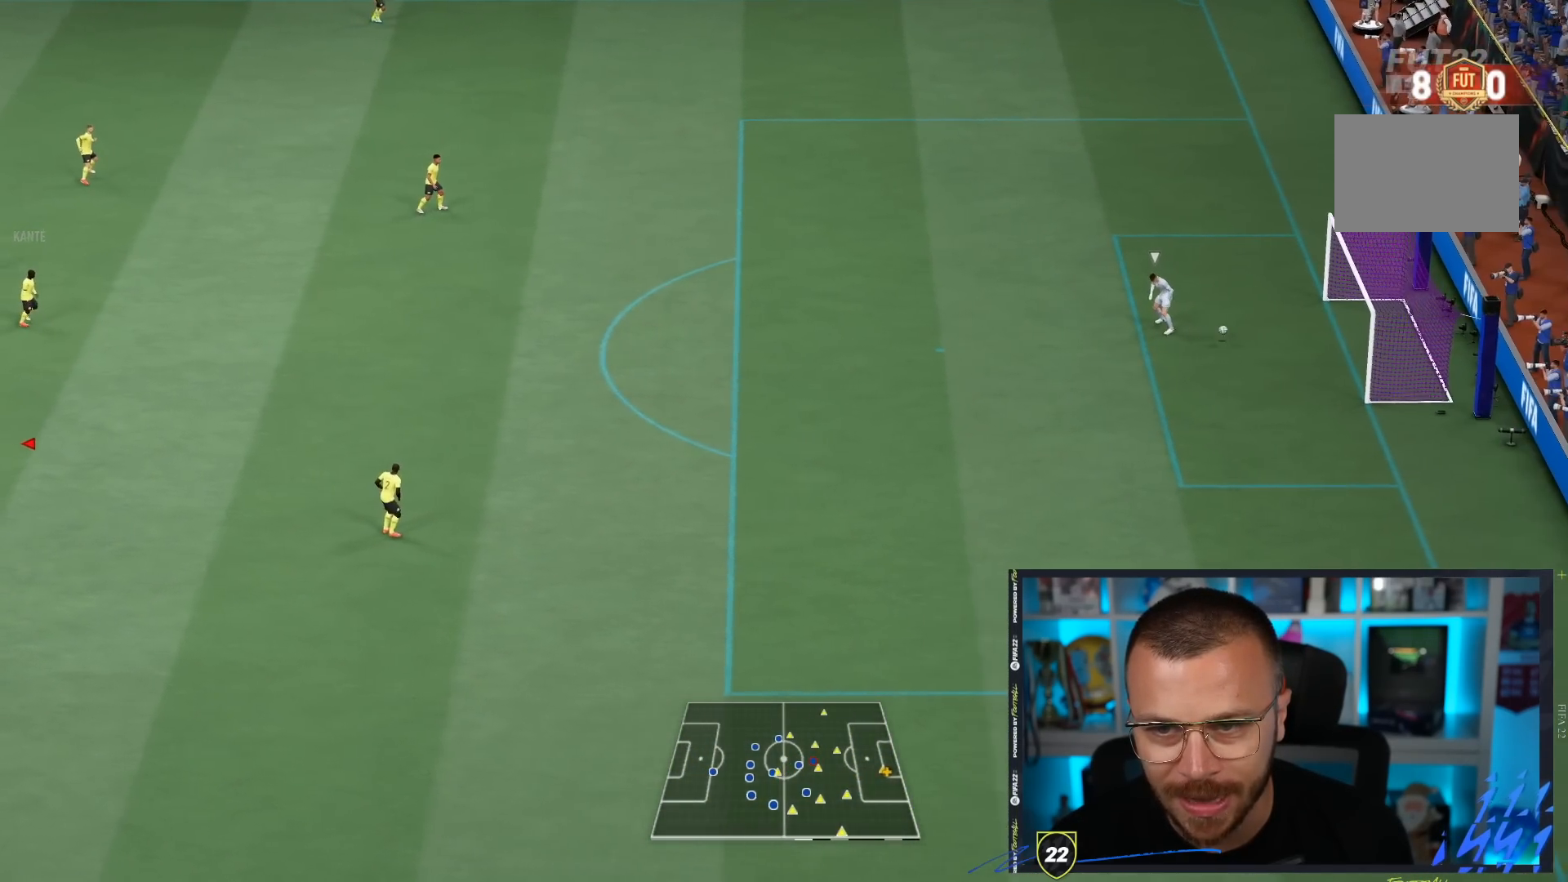
{"buttons": ["L2", "R2"], "left_stick": "right", "right_stick": "center", "events": [[67, "R1", "up"], [117, "R1", "down"], [300, "R1", "up"]]}
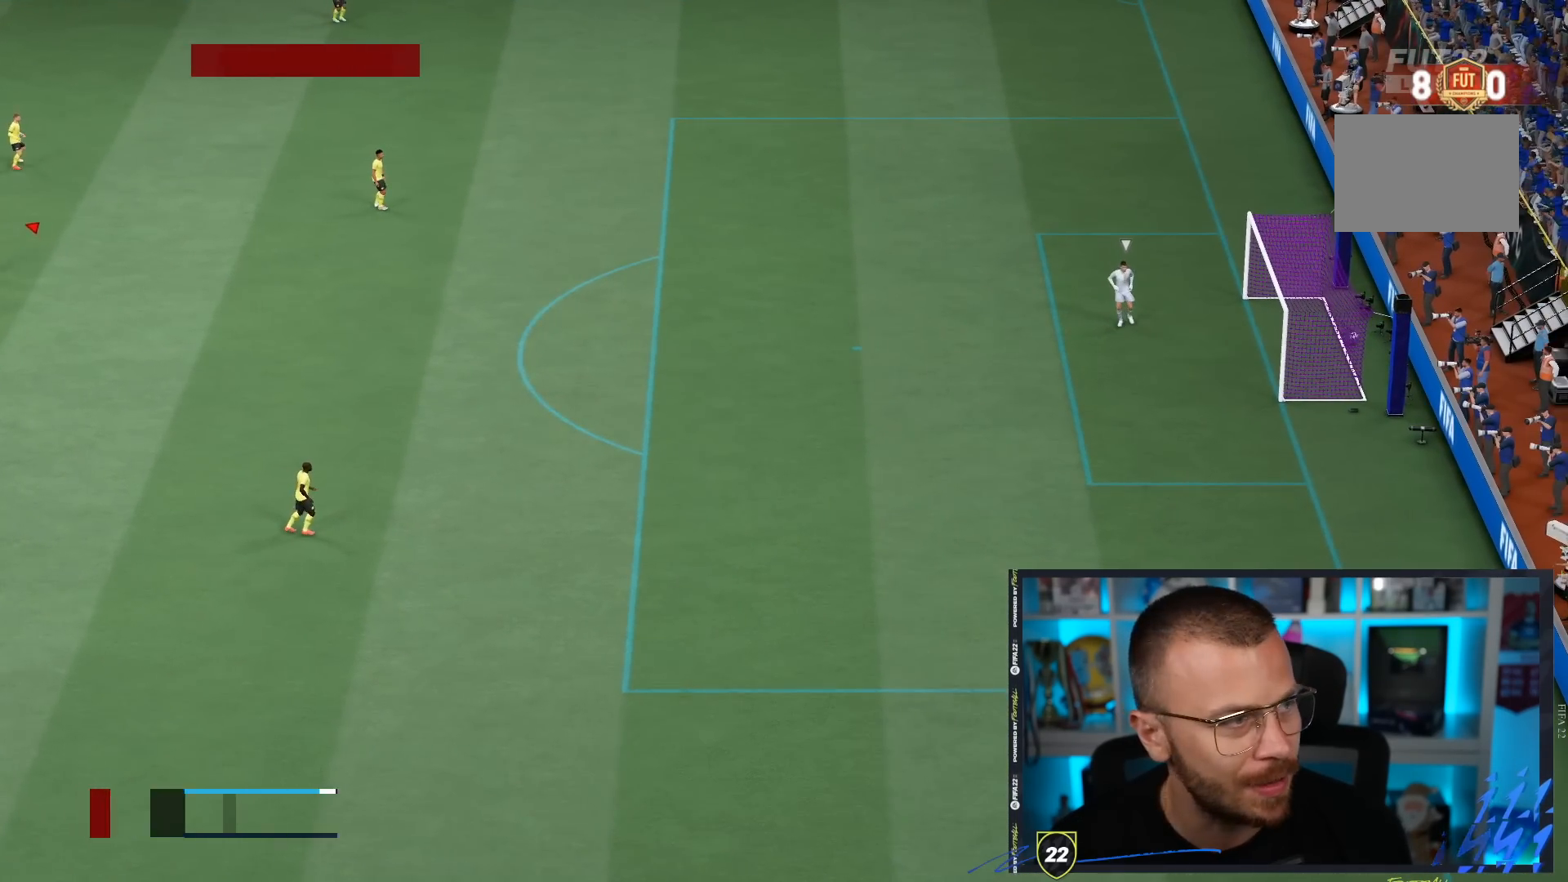
{"buttons": ["L1", "R1"], "left_stick": "center", "right_stick": "center", "events": [[133, "left_stick", "center"], [150, "L2", "up"], [317, "R2", "up"], [367, "R1", "down"], [400, "L1", "down"]]}
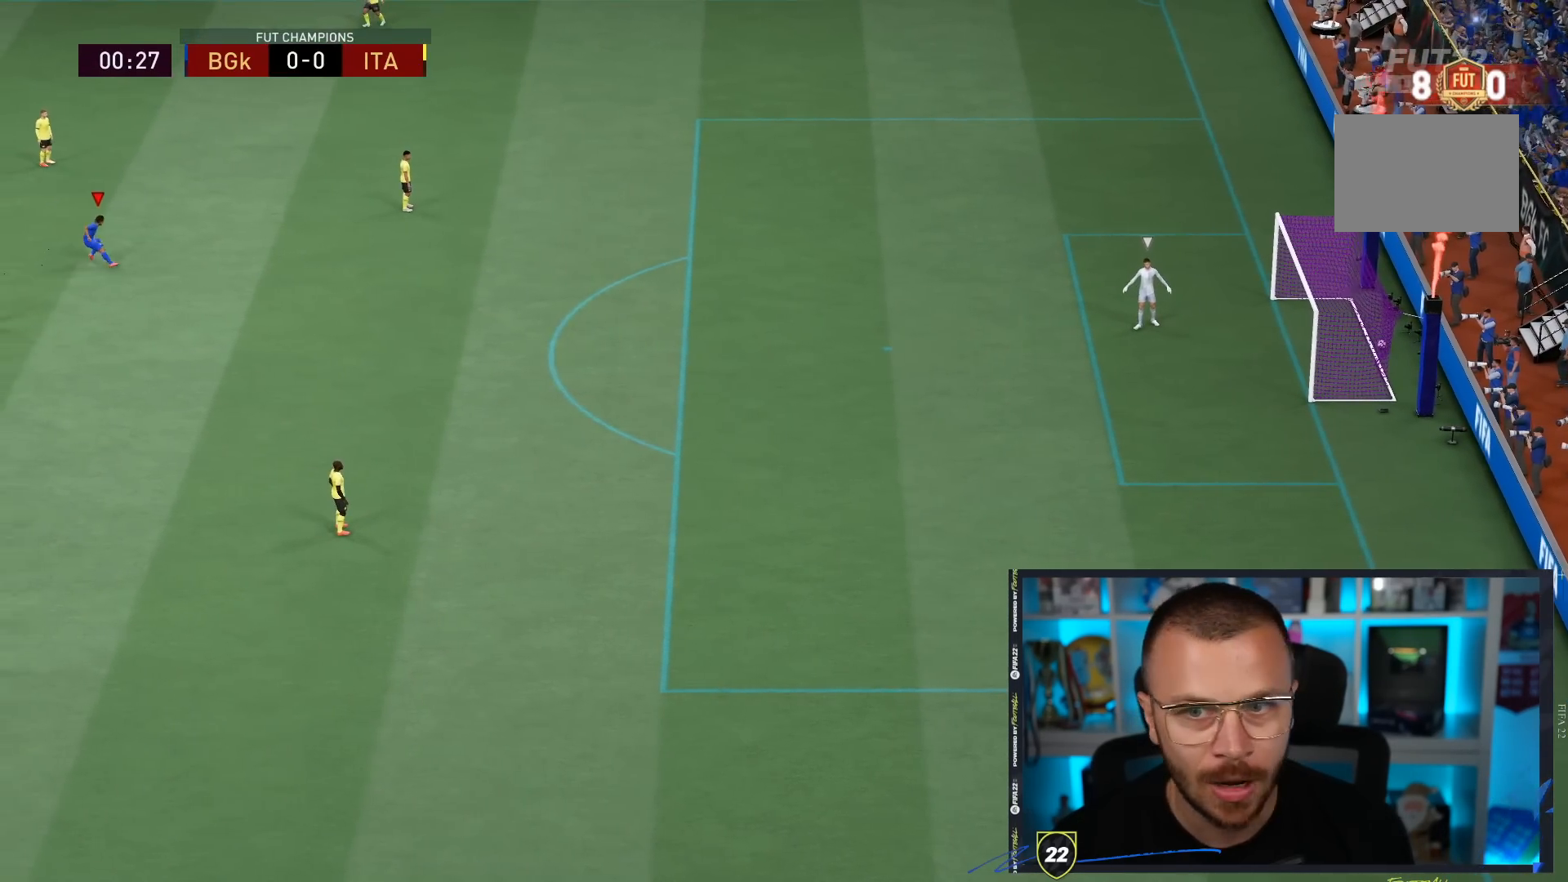
{"buttons": ["L1", "R1"], "left_stick": "center", "right_stick": "center", "events": [[33, "L1", "up"], [100, "L1", "down"], [200, "CROSS", "down"], [200, "L1", "up"], [267, "L1", "down"], [333, "CROSS", "up"], [333, "L1", "up"], [333, "R1", "up"], [350, "L1", "down"], [350, "R1", "down"], [383, "L1", "up"], [450, "L1", "down"]]}